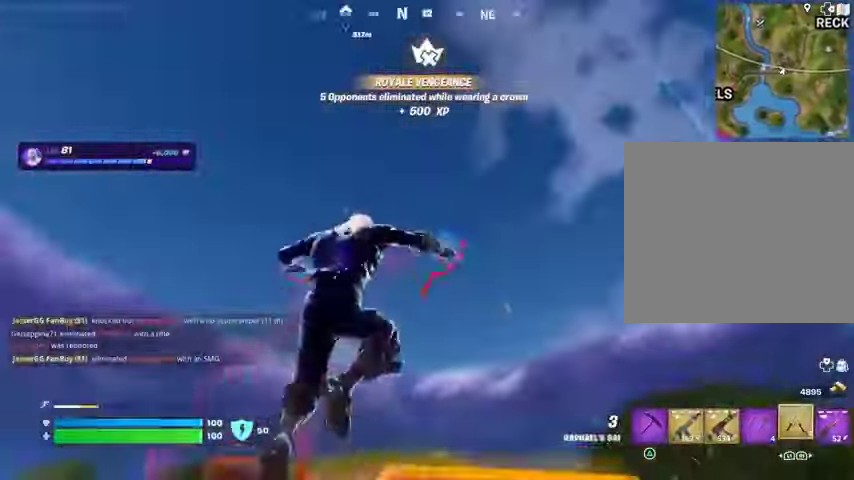
Gameplay with a controller (PlayStation layout); each line is a JSON object with the inputs held at the frame after it. "events" lists button and stick changes between this image and that frame as [ms after this image, input, new state], when the widget could be followed in between.
{"buttons": [], "left_stick": "right", "right_stick": "center", "events": [[67, "CROSS", "up"], [67, "right_stick", "down-left"], [200, "right_stick", "center"], [333, "right_stick", "down-right"], [400, "left_stick", "right"], [467, "right_stick", "center"]]}
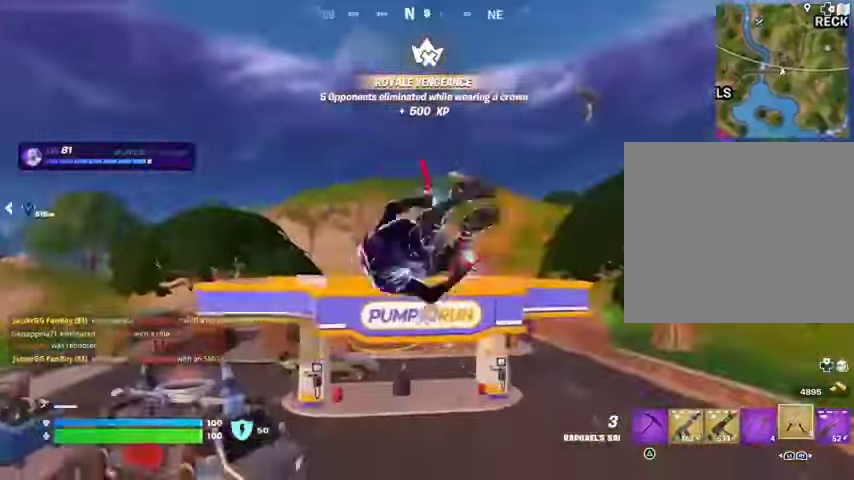
{"buttons": [], "left_stick": "right", "right_stick": "center", "events": [[100, "left_stick", "down-right"], [200, "R1", "down"], [267, "R1", "up"], [467, "left_stick", "right"]]}
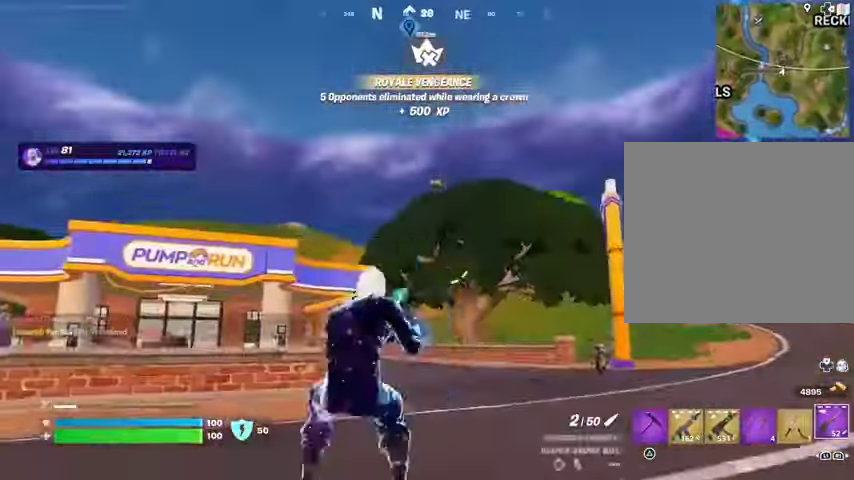
{"buttons": [], "left_stick": "up-right", "right_stick": "center", "events": [[67, "left_stick", "up-right"], [67, "right_stick", "right"], [100, "L3", "down"], [200, "L3", "up"], [267, "right_stick", "center"], [367, "right_stick", "left"], [433, "right_stick", "center"]]}
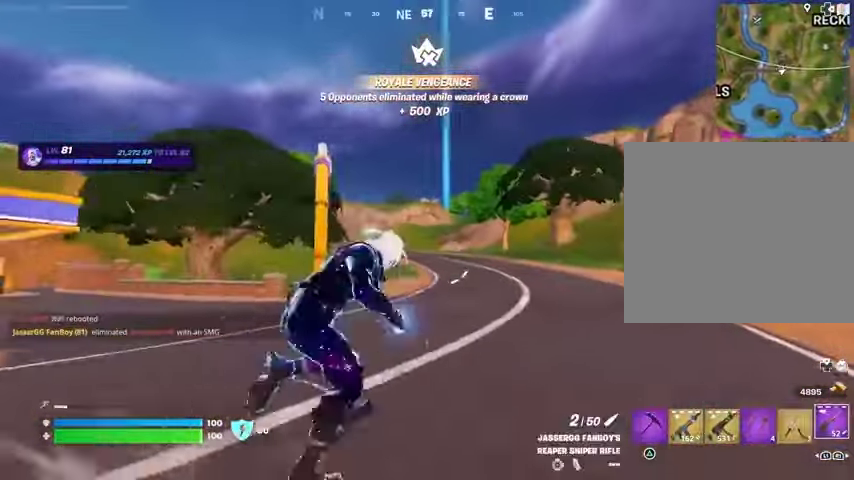
{"buttons": ["CROSS"], "left_stick": "up-right", "right_stick": "center", "events": [[67, "L1", "down"], [133, "L1", "up"], [167, "CROSS", "down"], [300, "CROSS", "up"], [367, "CROSS", "down"], [467, "CROSS", "up"], [500, "CROSS", "down"]]}
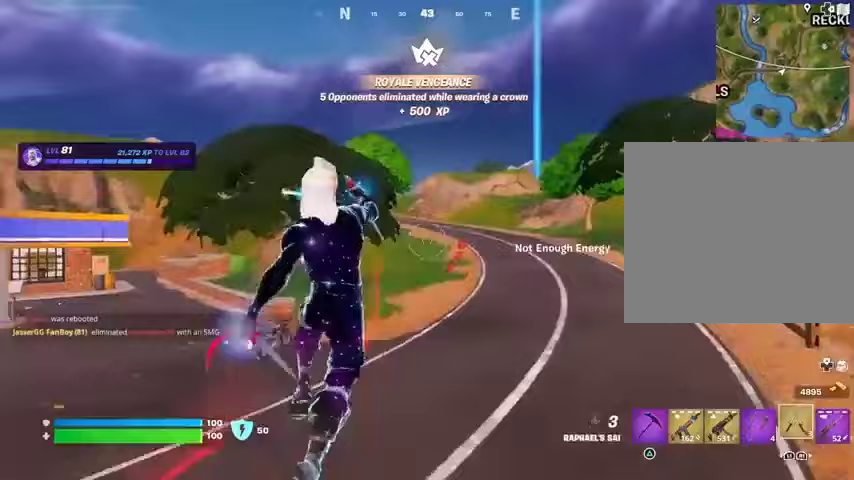
{"buttons": [], "left_stick": "up-left", "right_stick": "center", "events": [[133, "CROSS", "up"], [133, "left_stick", "up"], [200, "L2", "down"], [200, "right_stick", "up-right"], [300, "L2", "up"], [333, "left_stick", "up-left"], [333, "right_stick", "center"]]}
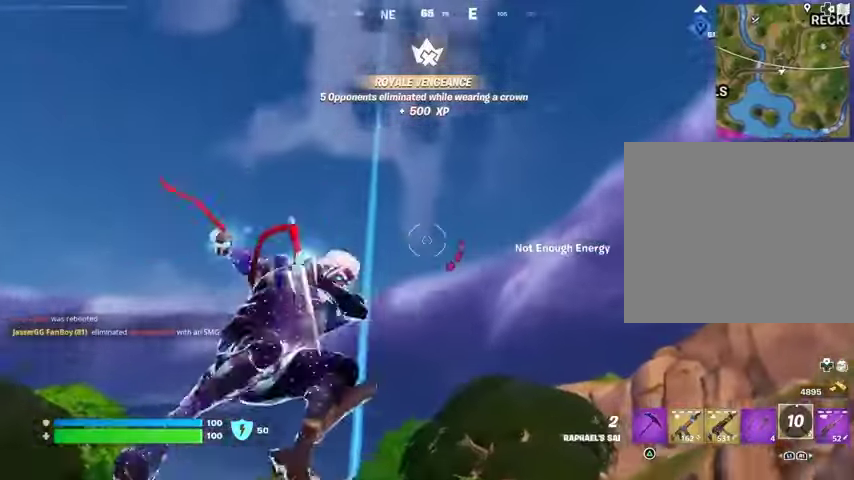
{"buttons": [], "left_stick": "up", "right_stick": "center", "events": [[200, "right_stick", "down-left"], [233, "left_stick", "up"], [433, "right_stick", "center"]]}
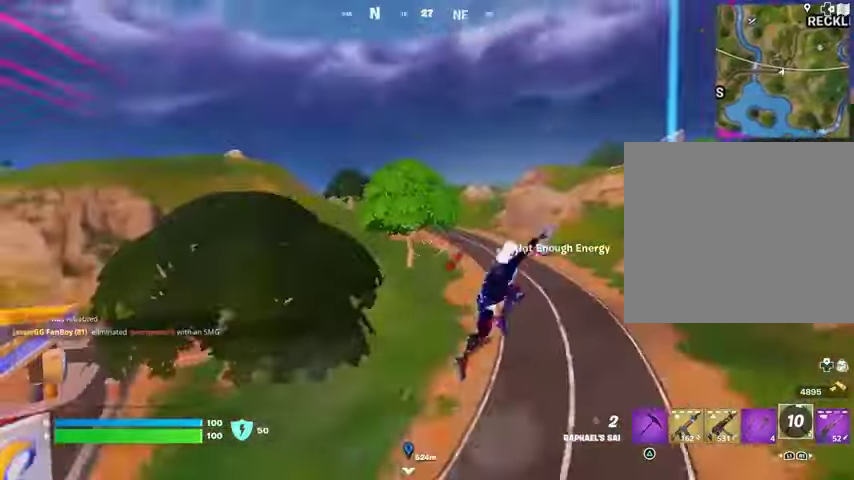
{"buttons": [], "left_stick": "up", "right_stick": "center", "events": [[200, "right_stick", "left"], [333, "right_stick", "center"]]}
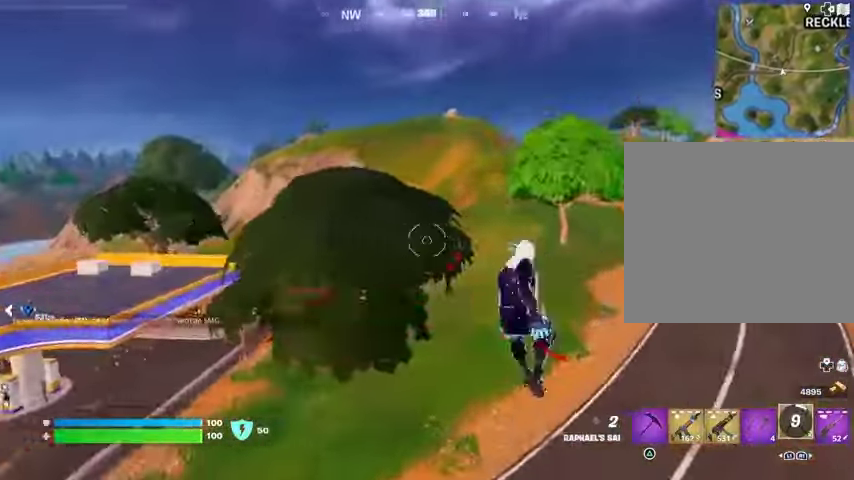
{"buttons": [], "left_stick": "up-right", "right_stick": "center", "events": [[100, "R1", "down"], [100, "left_stick", "up-right"], [133, "R1", "up"], [400, "CROSS", "down"], [467, "CROSS", "up"]]}
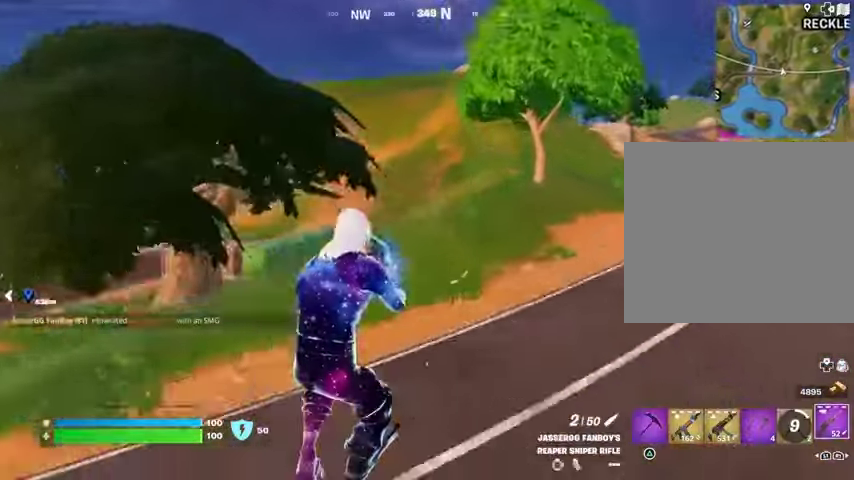
{"buttons": ["L3"], "left_stick": "up-right", "right_stick": "right", "events": [[67, "CROSS", "down"], [100, "CROSS", "up"], [200, "R3", "down"], [233, "right_stick", "up-left"], [267, "R3", "up"], [333, "right_stick", "center"], [433, "L3", "down"], [433, "right_stick", "right"]]}
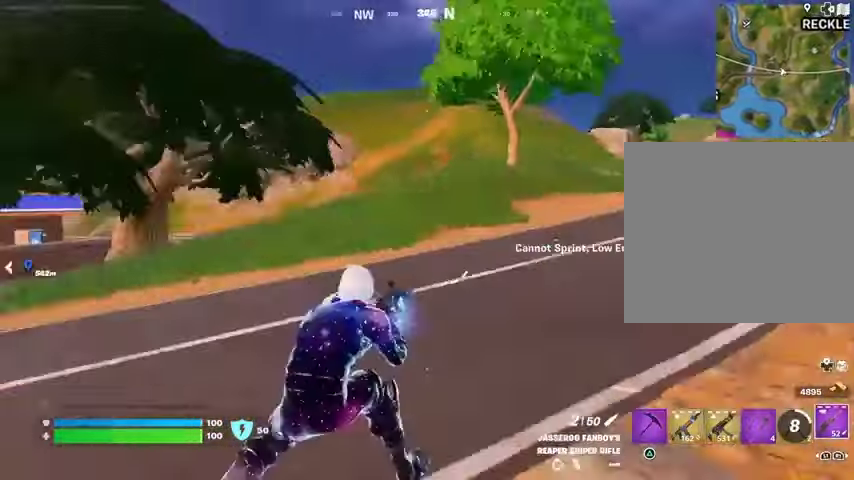
{"buttons": [], "left_stick": "up", "right_stick": "left", "events": [[33, "L3", "up"], [67, "right_stick", "center"], [367, "left_stick", "up"], [400, "right_stick", "left"]]}
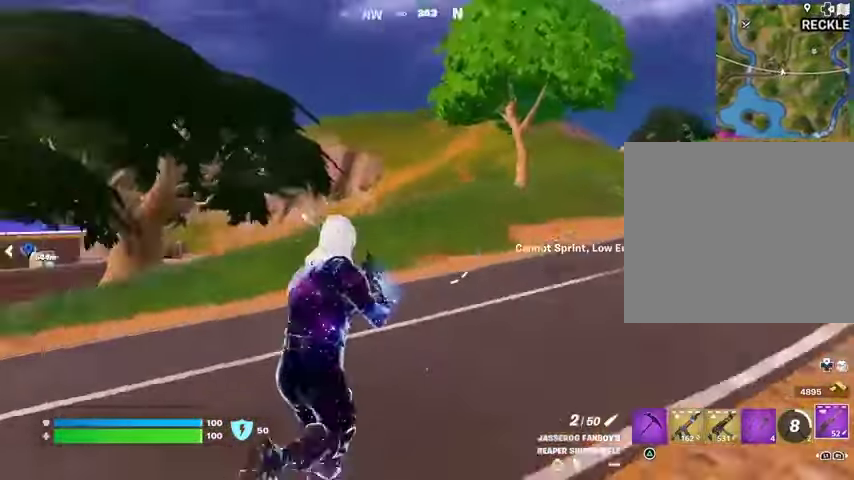
{"buttons": [], "left_stick": "up-right", "right_stick": "center", "events": [[133, "left_stick", "up-right"], [133, "right_stick", "center"], [200, "L1", "down"], [267, "L1", "up"], [400, "CROSS", "down"], [467, "CROSS", "up"]]}
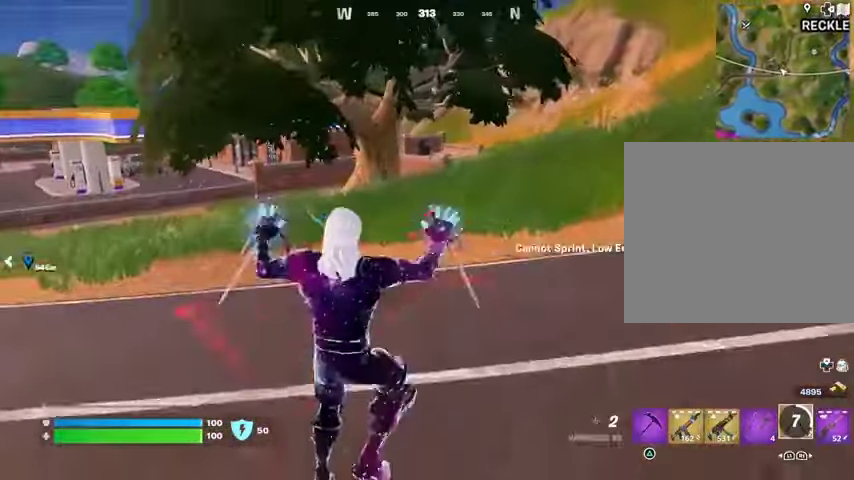
{"buttons": [], "left_stick": "up-right", "right_stick": "center", "events": [[67, "CROSS", "down"], [133, "CROSS", "up"], [200, "CROSS", "down"], [267, "CROSS", "up"]]}
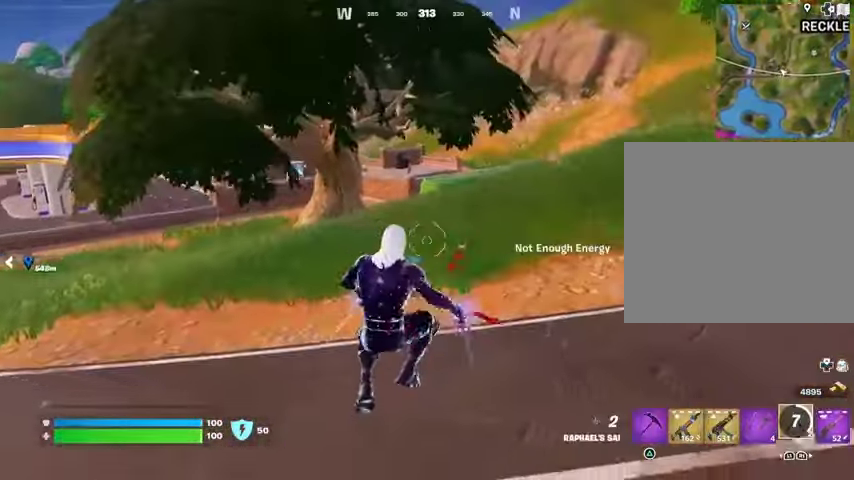
{"buttons": ["CROSS"], "left_stick": "up", "right_stick": "center", "events": [[167, "right_stick", "right"], [233, "L3", "down"], [300, "right_stick", "center"], [333, "L3", "up"], [467, "CROSS", "down"], [467, "left_stick", "up"]]}
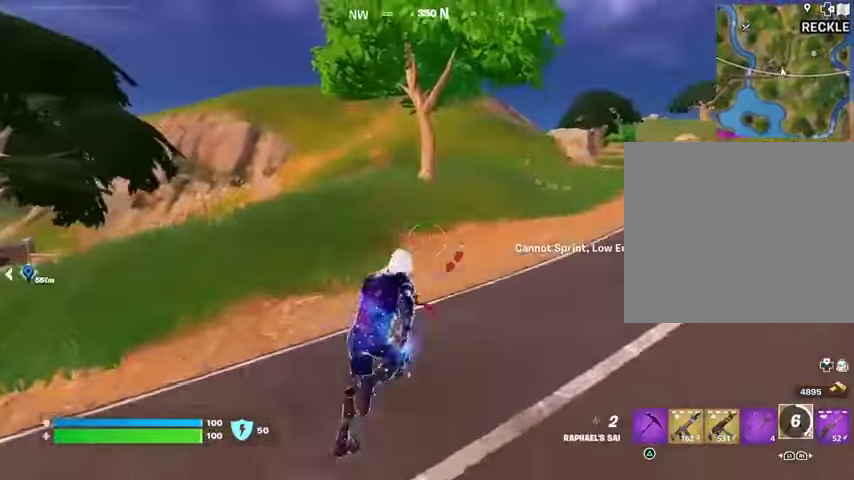
{"buttons": [], "left_stick": "up", "right_stick": "center", "events": [[33, "CROSS", "up"], [233, "CROSS", "down"], [300, "CROSS", "up"]]}
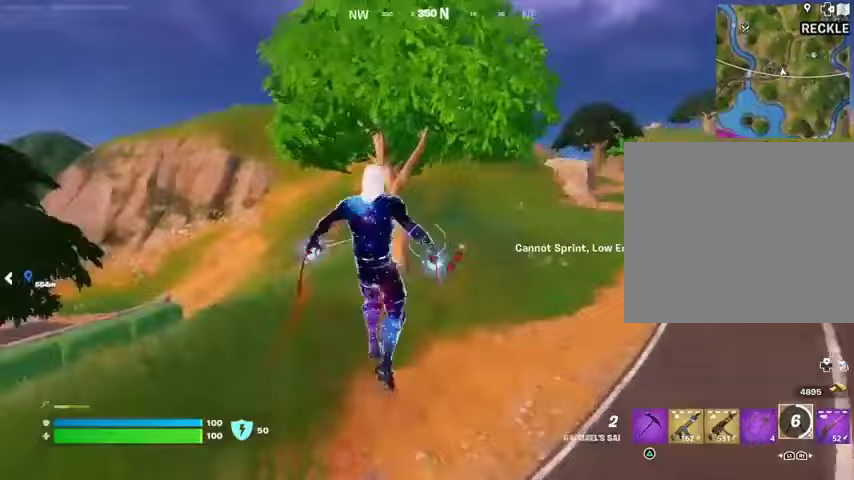
{"buttons": [], "left_stick": "up", "right_stick": "center", "events": [[67, "right_stick", "down-left"], [100, "left_stick", "up-right"], [200, "right_stick", "center"], [267, "right_stick", "up-right"], [433, "right_stick", "center"], [467, "left_stick", "up"]]}
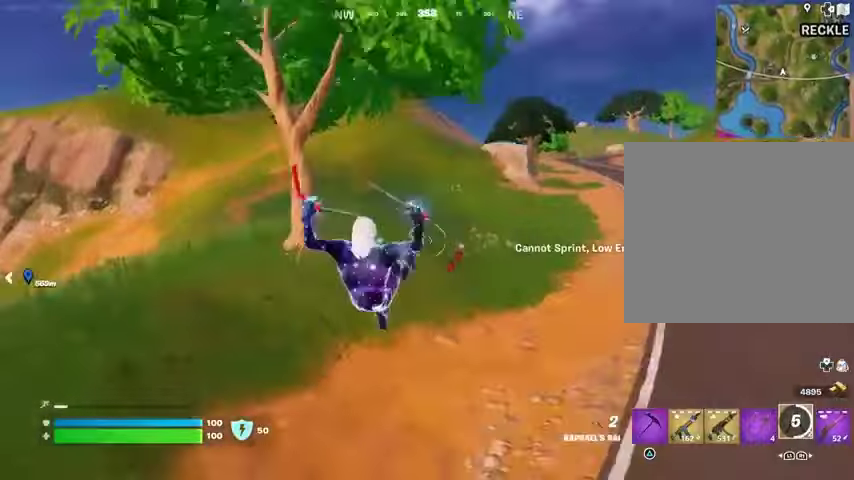
{"buttons": [], "left_stick": "up", "right_stick": "down-left", "events": [[200, "right_stick", "left"], [333, "right_stick", "center"], [367, "CROSS", "down"], [467, "CROSS", "up"], [500, "right_stick", "down-left"]]}
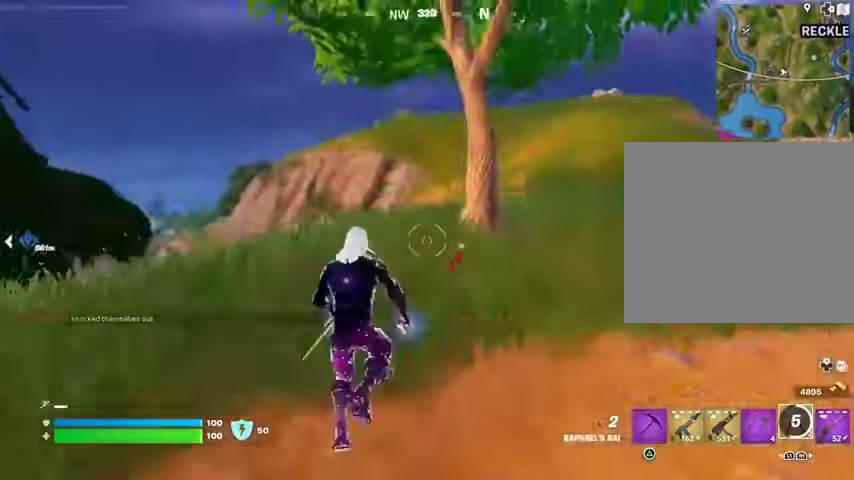
{"buttons": [], "left_stick": "up-right", "right_stick": "center", "events": [[100, "left_stick", "up-right"], [167, "right_stick", "center"]]}
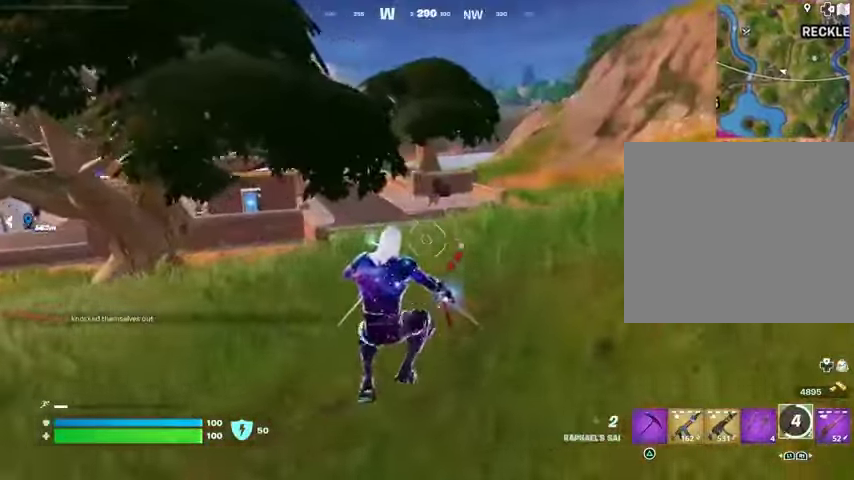
{"buttons": [], "left_stick": "up-right", "right_stick": "center", "events": [[33, "right_stick", "left"], [67, "R1", "down"], [167, "R1", "up"], [167, "right_stick", "center"], [300, "CROSS", "down"], [367, "CROSS", "up"]]}
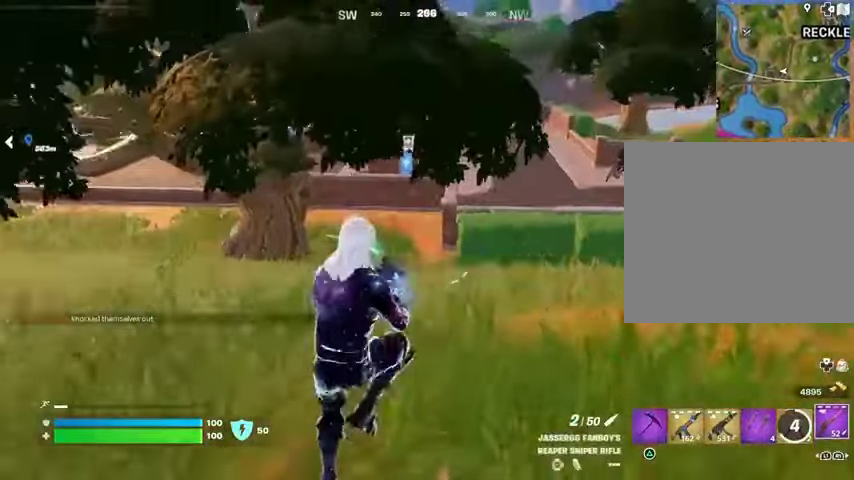
{"buttons": [], "left_stick": "up", "right_stick": "left", "events": [[67, "right_stick", "right"], [167, "left_stick", "up"], [300, "right_stick", "center"], [467, "right_stick", "left"]]}
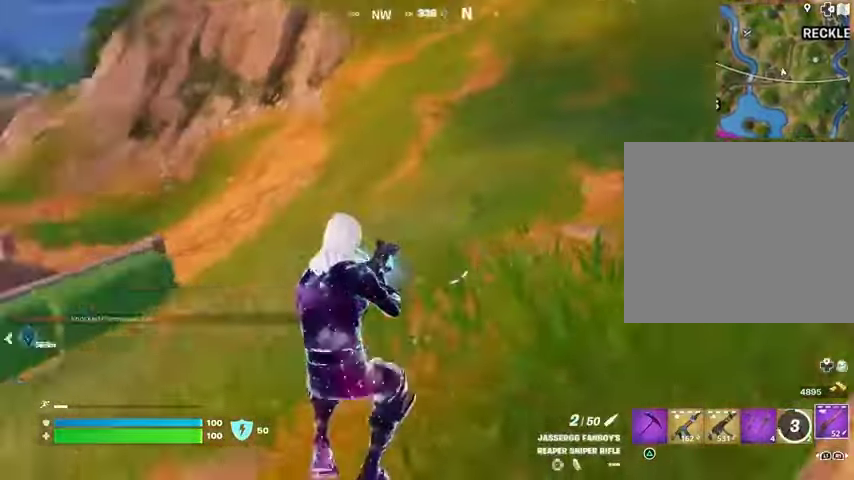
{"buttons": [], "left_stick": "up-right", "right_stick": "center", "events": [[67, "left_stick", "up-right"], [333, "right_stick", "center"]]}
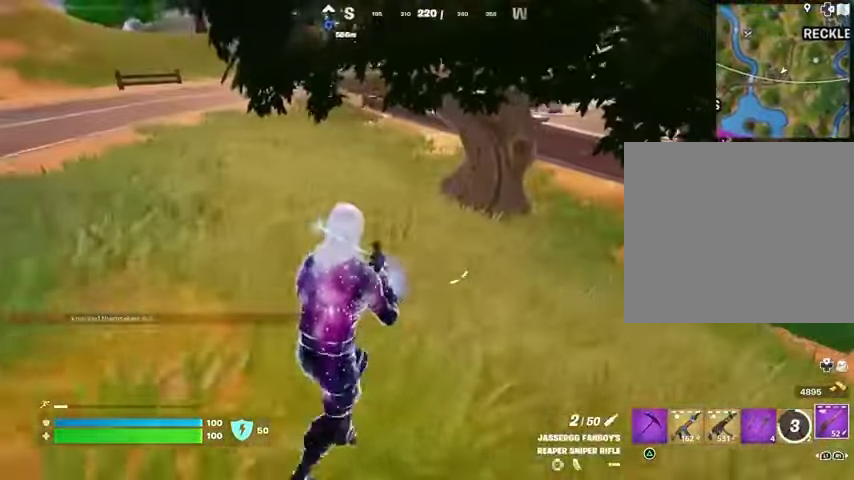
{"buttons": ["L3"], "left_stick": "up-right", "right_stick": "right", "events": [[300, "right_stick", "right"], [500, "L3", "down"]]}
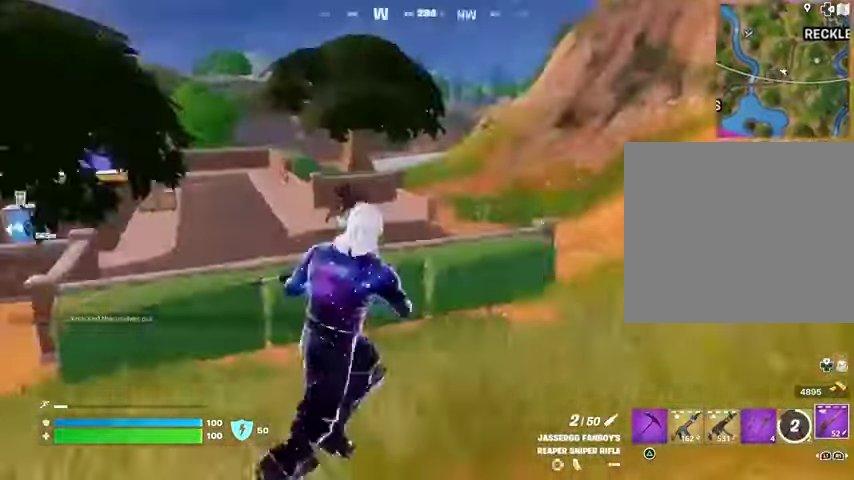
{"buttons": [], "left_stick": "up", "right_stick": "center", "events": [[133, "L3", "up"], [233, "left_stick", "up"], [233, "right_stick", "center"], [400, "right_stick", "up-right"], [500, "right_stick", "center"]]}
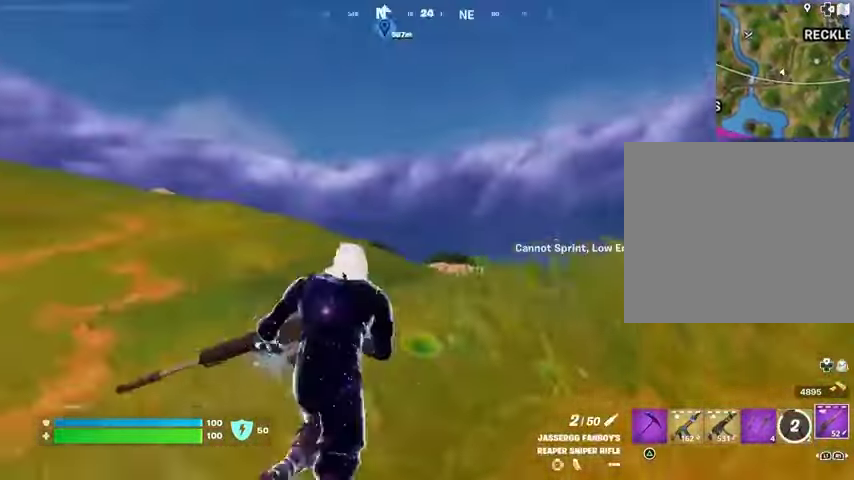
{"buttons": [], "left_stick": "up-right", "right_stick": "left", "events": [[200, "left_stick", "up-right"], [267, "right_stick", "down-left"], [367, "right_stick", "left"]]}
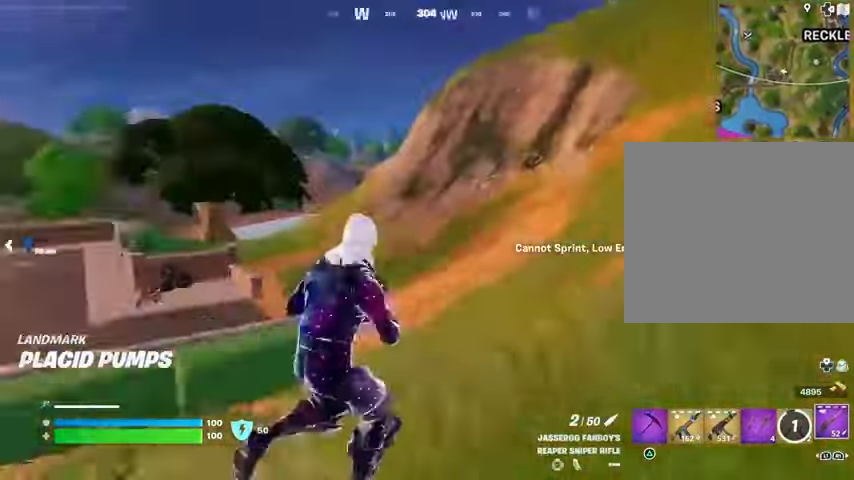
{"buttons": [], "left_stick": "up-right", "right_stick": "left", "events": [[200, "right_stick", "center"], [467, "right_stick", "left"]]}
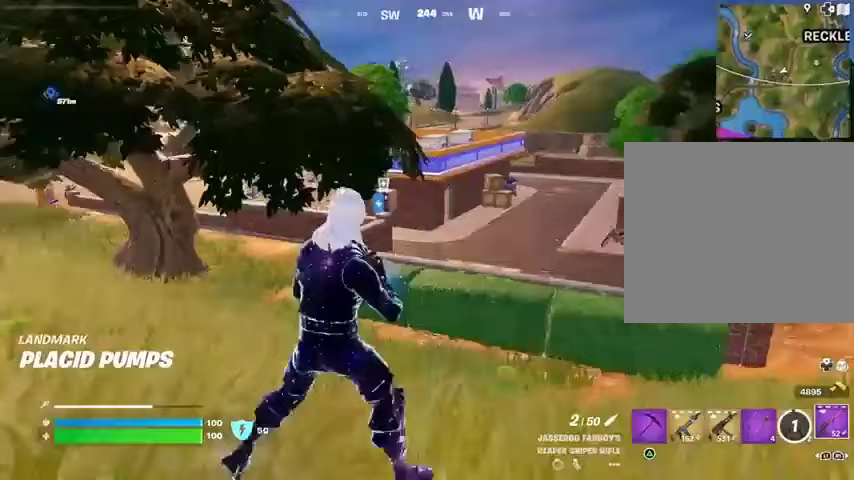
{"buttons": [], "left_stick": "up", "right_stick": "center", "events": [[67, "right_stick", "center"], [200, "L3", "down"], [300, "L3", "up"], [300, "left_stick", "up"]]}
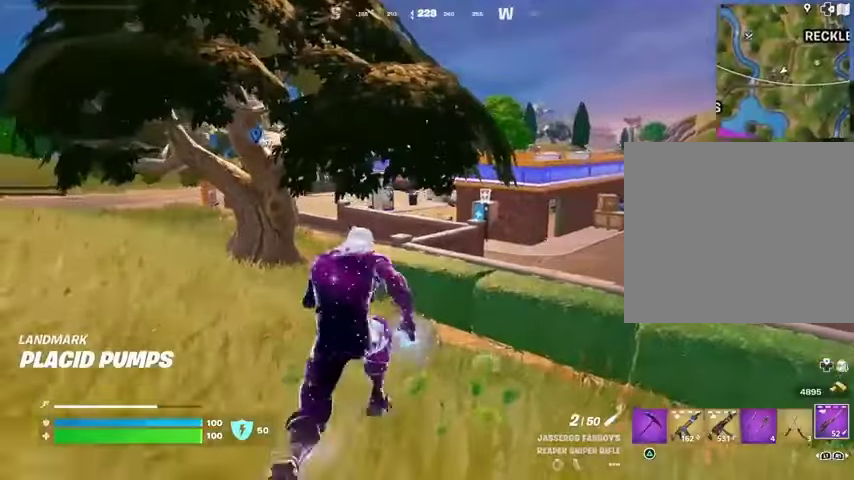
{"buttons": [], "left_stick": "up-left", "right_stick": "center", "events": [[233, "left_stick", "up-left"]]}
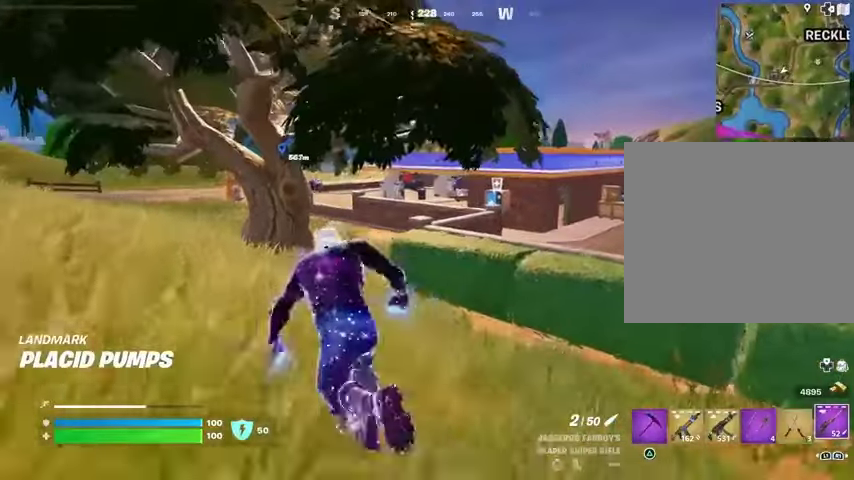
{"buttons": [], "left_stick": "up-left", "right_stick": "center", "events": [[33, "right_stick", "left"], [167, "right_stick", "center"], [400, "R1", "down"], [500, "R1", "up"]]}
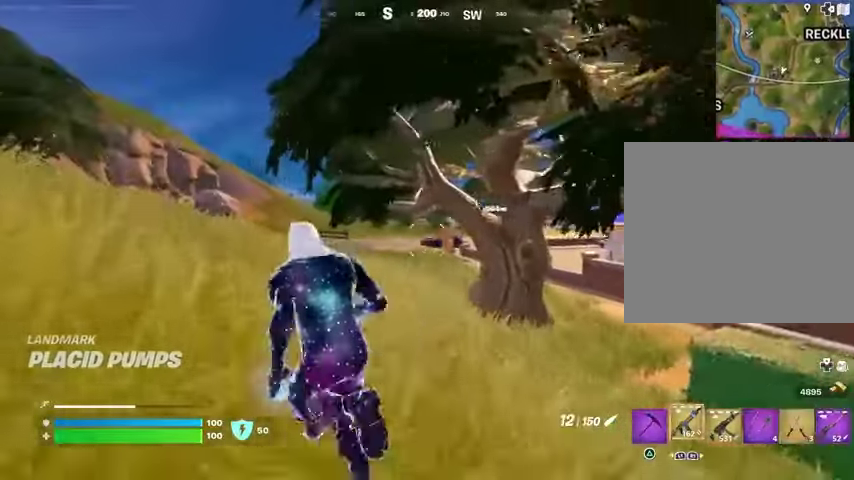
{"buttons": ["L2"], "left_stick": "up-left", "right_stick": "up", "events": [[67, "R1", "down"], [167, "R1", "up"], [200, "L2", "down"], [467, "right_stick", "up"]]}
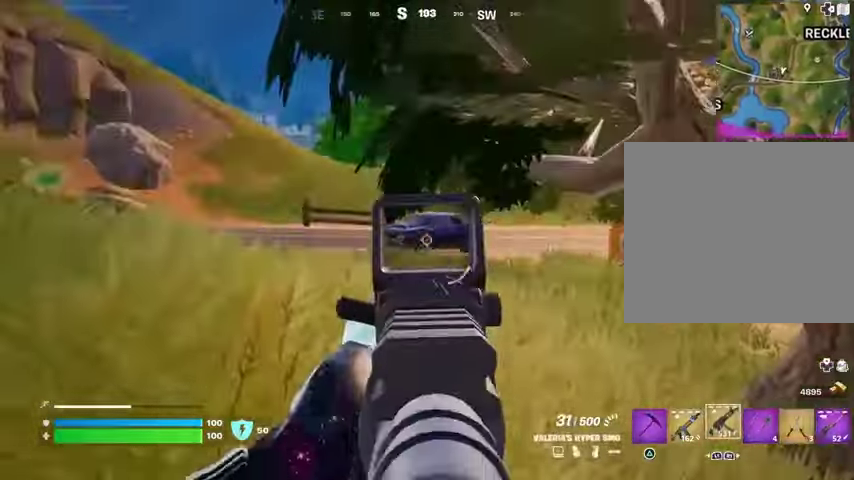
{"buttons": ["L2", "R2"], "left_stick": "up-left", "right_stick": "left", "events": [[33, "R2", "down"], [67, "right_stick", "down-left"], [133, "right_stick", "left"]]}
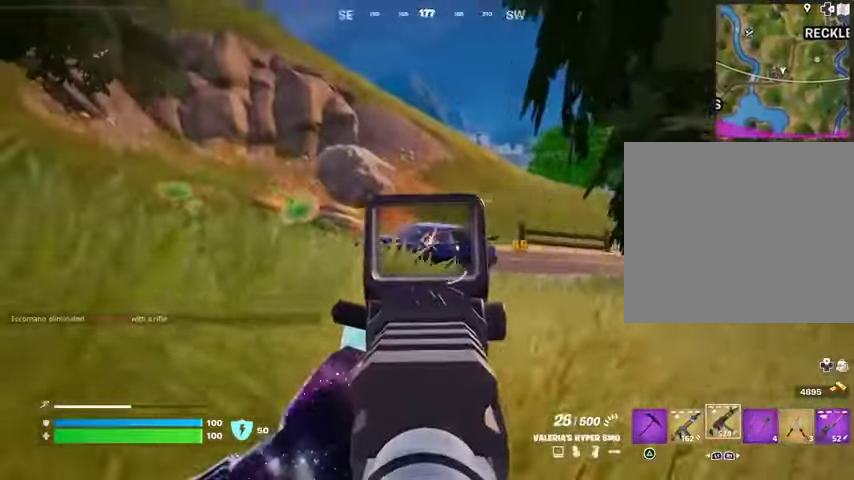
{"buttons": ["L3"], "left_stick": "up-left", "right_stick": "left", "events": [[233, "L2", "up"], [367, "R2", "up"], [433, "L3", "down"]]}